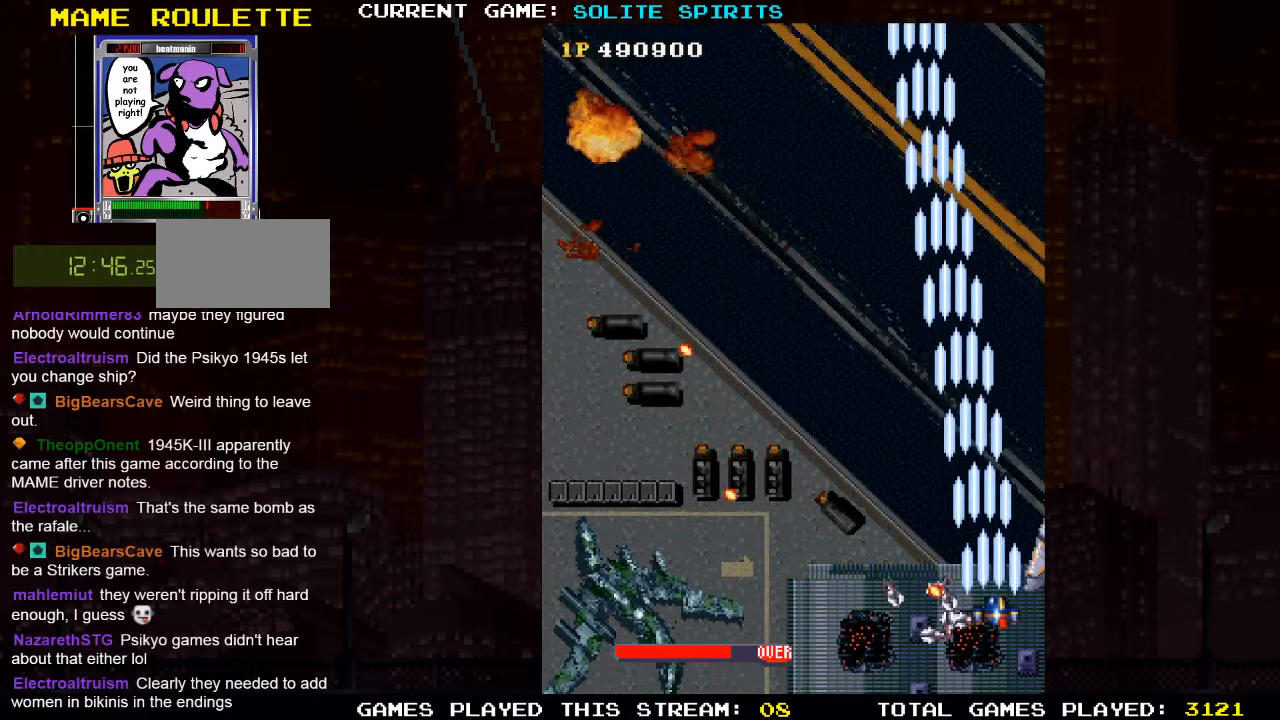
Gameplay with a controller (arcade stick); each line is a JSON object with the inputs held at the frame after it. "events" lists button and stick changes between this image and that frame as [ms after this image, input, new state], when the widget could be followed in between. Not read: L3 R3.
{"buttons": [], "left_stick": "left", "events": [[17, "SQUARE", "down"], [67, "SQUARE", "up"], [133, "SQUARE", "down"], [200, "left_stick", "up"], [217, "SQUARE", "up"], [233, "SQUARE", "down"], [300, "SQUARE", "up"], [300, "left_stick", "center"], [367, "SQUARE", "down"], [367, "left_stick", "left"], [500, "SQUARE", "up"]]}
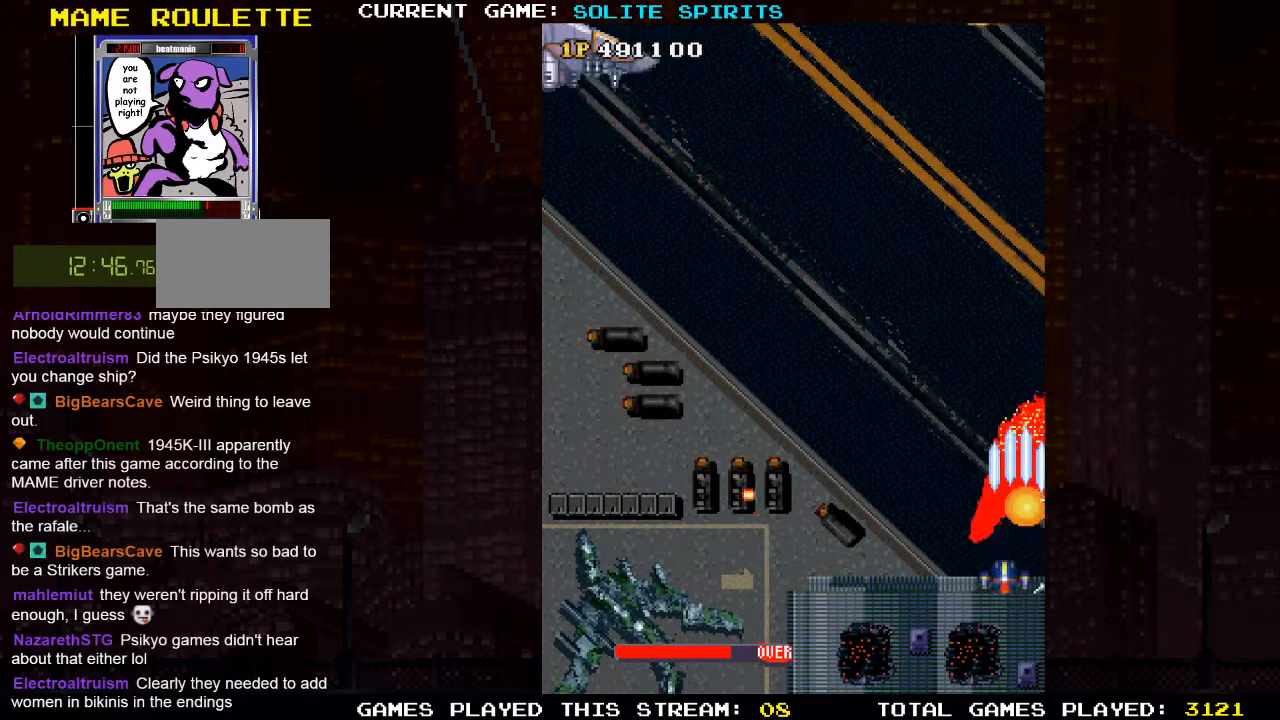
{"buttons": ["SQUARE"], "left_stick": "up-left", "events": [[33, "left_stick", "up-left"], [67, "SQUARE", "down"], [200, "SQUARE", "up"], [250, "SQUARE", "down"], [317, "SQUARE", "up"], [333, "SQUARE", "down"], [400, "SQUARE", "up"], [467, "SQUARE", "down"]]}
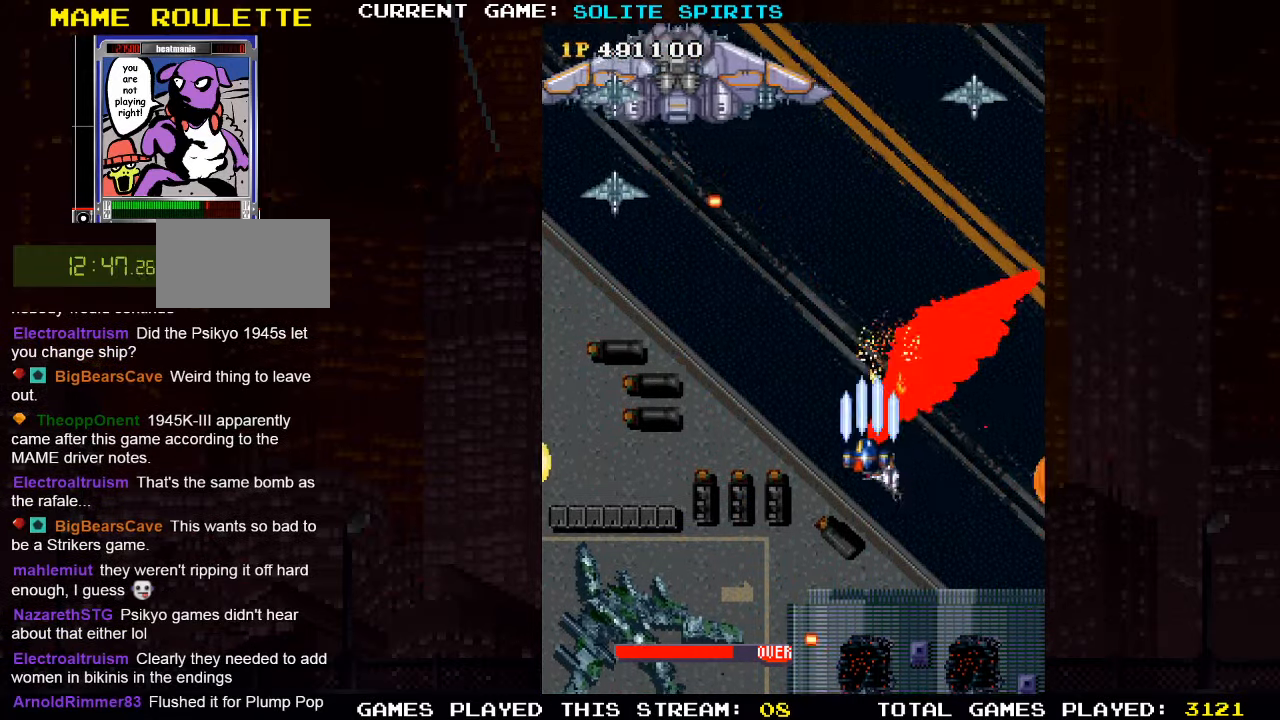
{"buttons": [], "left_stick": "down", "events": [[100, "SQUARE", "up"], [133, "left_stick", "down-left"], [167, "SQUARE", "down"], [250, "left_stick", "down"], [317, "SQUARE", "up"], [350, "SQUARE", "down"], [400, "SQUARE", "up"], [450, "SQUARE", "down"], [500, "SQUARE", "up"]]}
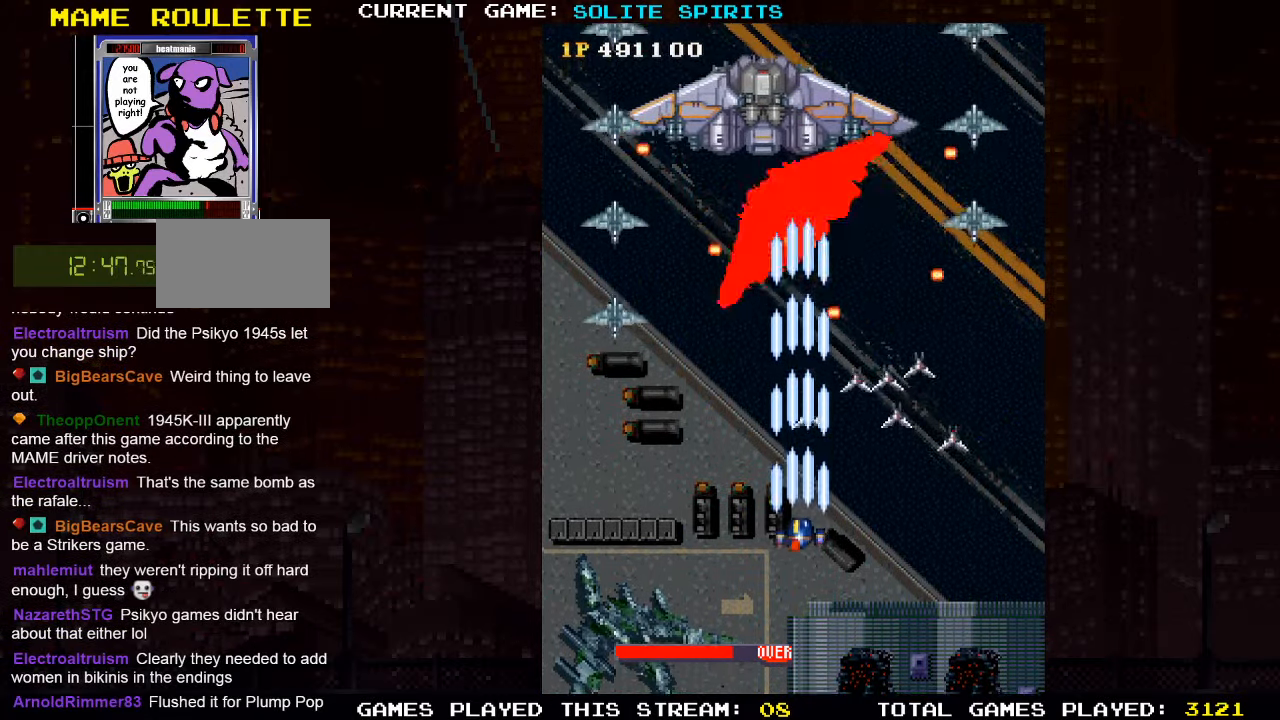
{"buttons": [], "left_stick": "left", "events": [[67, "SQUARE", "down"], [133, "SQUARE", "up"], [167, "SQUARE", "down"], [217, "SQUARE", "up"], [233, "SQUARE", "down"], [317, "SQUARE", "up"], [383, "left_stick", "left"], [417, "SQUARE", "down"], [450, "SQUARE", "up"]]}
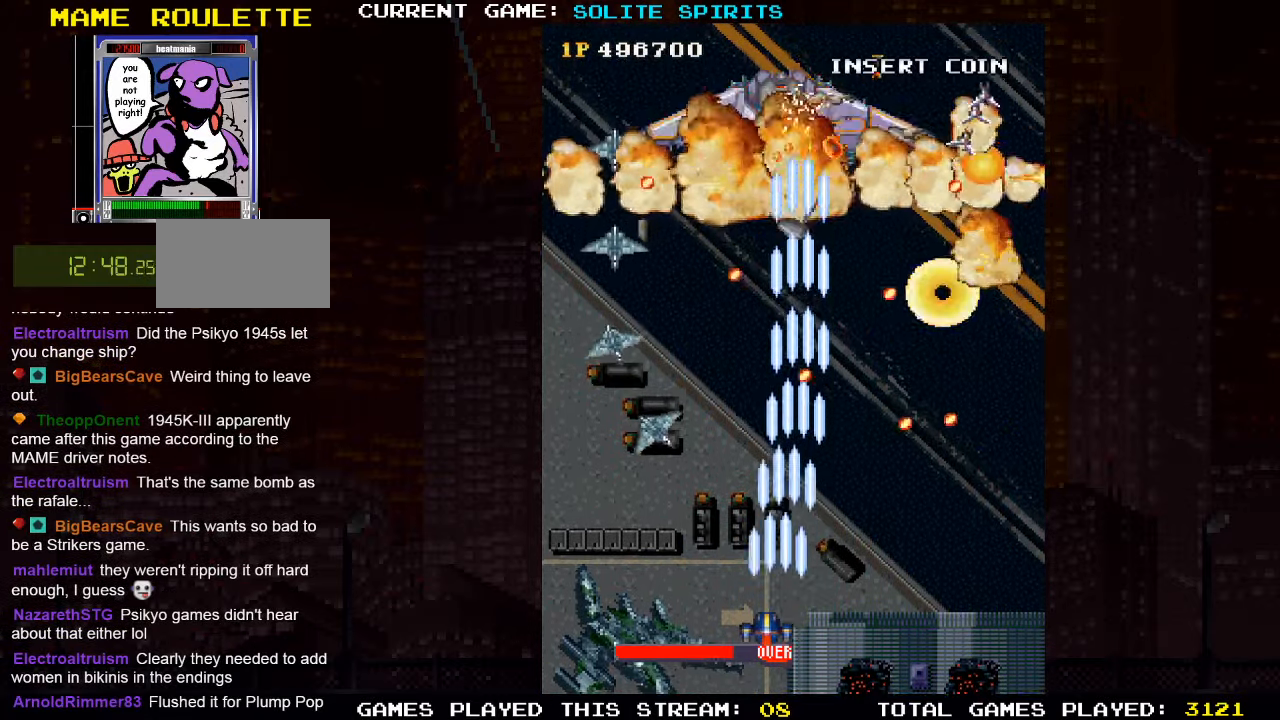
{"buttons": ["SQUARE"], "left_stick": "center", "events": [[17, "left_stick", "center"], [50, "SQUARE", "down"], [100, "SQUARE", "up"], [133, "SQUARE", "down"], [200, "SQUARE", "up"], [267, "SQUARE", "down"], [317, "left_stick", "left"], [333, "SQUARE", "up"], [367, "SQUARE", "down"], [417, "SQUARE", "up"], [433, "left_stick", "center"], [500, "SQUARE", "down"]]}
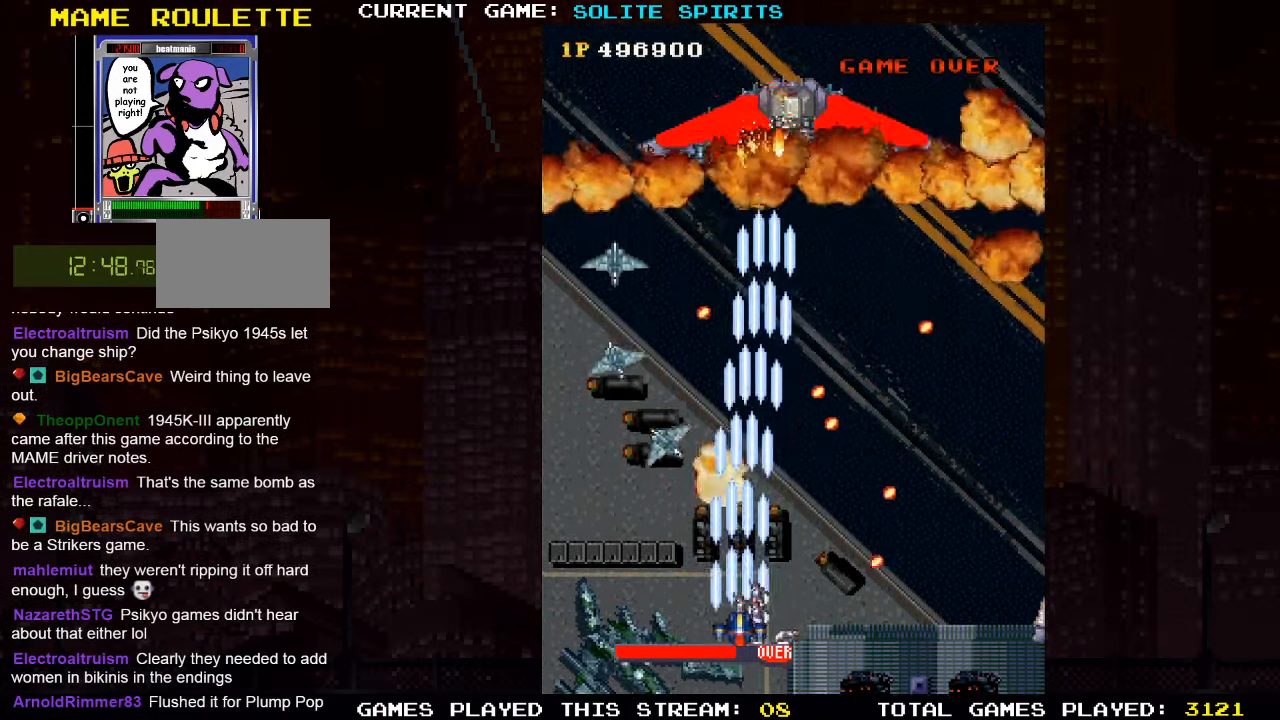
{"buttons": ["SQUARE"], "left_stick": "center", "events": [[33, "left_stick", "left"], [67, "SQUARE", "up"], [100, "SQUARE", "down"], [150, "left_stick", "center"], [167, "SQUARE", "up"], [217, "SQUARE", "down"], [233, "left_stick", "left"], [367, "left_stick", "center"], [384, "SQUARE", "up"], [450, "SQUARE", "down"]]}
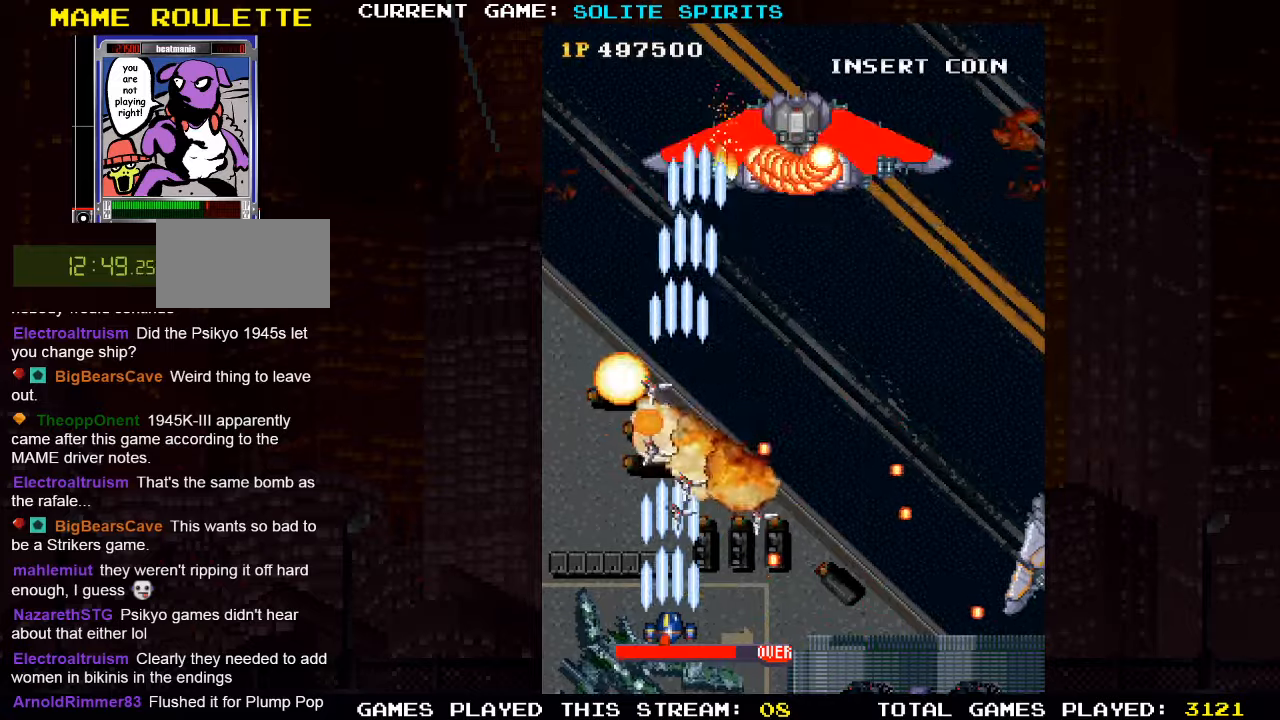
{"buttons": ["SQUARE"], "left_stick": "right", "events": [[100, "SQUARE", "up"], [150, "SQUARE", "down"], [217, "left_stick", "up"], [317, "SQUARE", "up"], [317, "left_stick", "up-right"], [400, "SQUARE", "down"], [434, "left_stick", "right"]]}
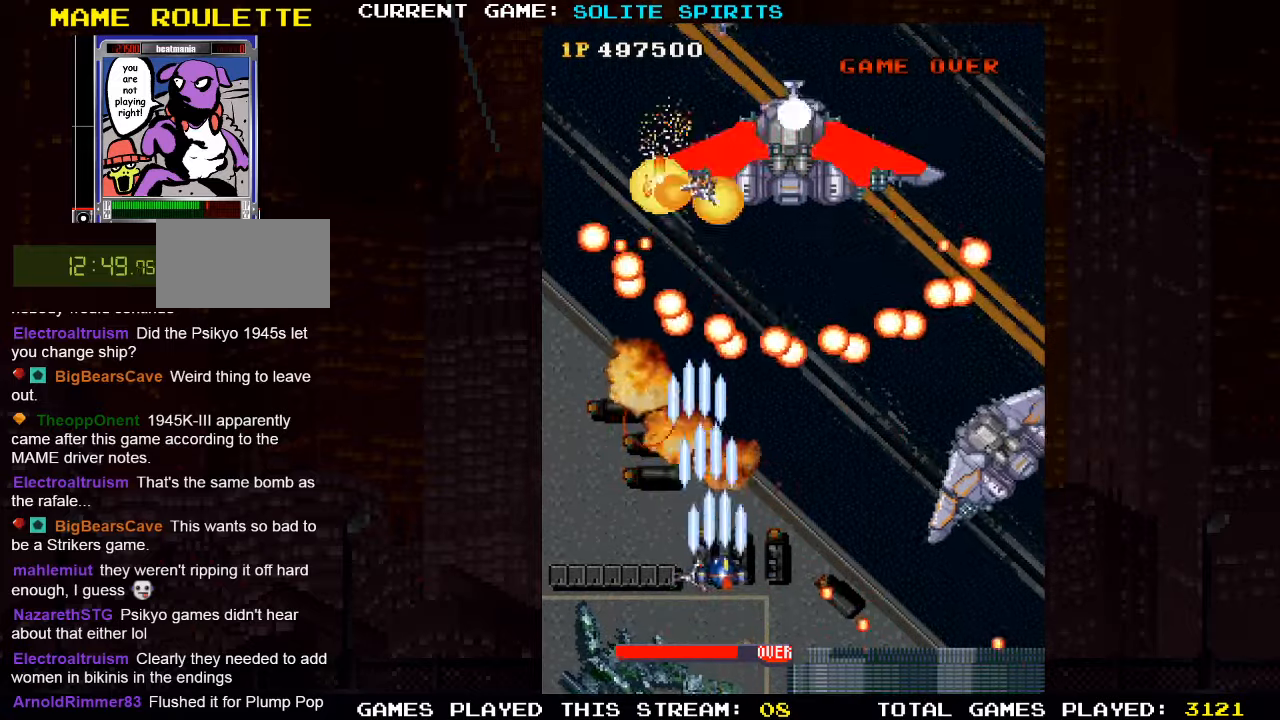
{"buttons": ["SQUARE"], "left_stick": "down-left", "events": [[67, "SQUARE", "up"], [84, "left_stick", "down-right"], [134, "SQUARE", "down"], [267, "SQUARE", "up"], [267, "left_stick", "down-left"], [350, "SQUARE", "down"]]}
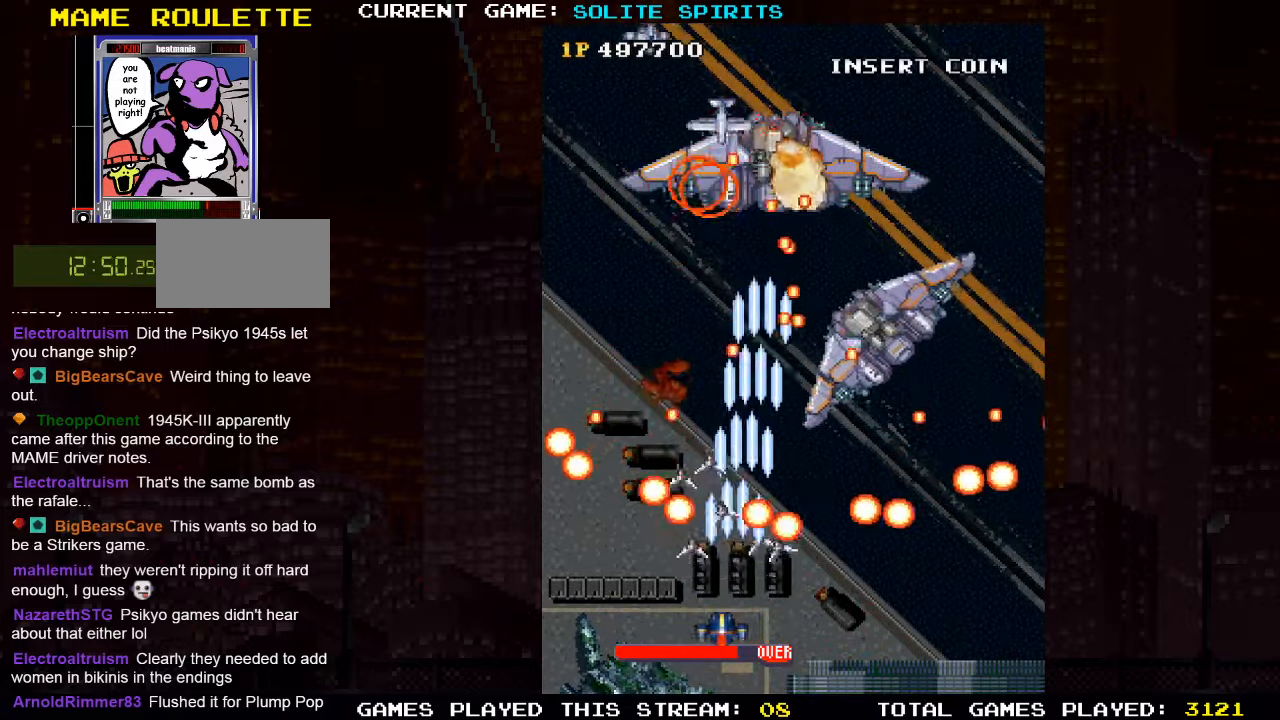
{"buttons": [], "left_stick": "left", "events": [[17, "SQUARE", "up"], [84, "SQUARE", "down"], [84, "left_stick", "center"], [234, "SQUARE", "up"], [400, "SQUARE", "down"], [400, "left_stick", "left"], [434, "SQUARE", "up"]]}
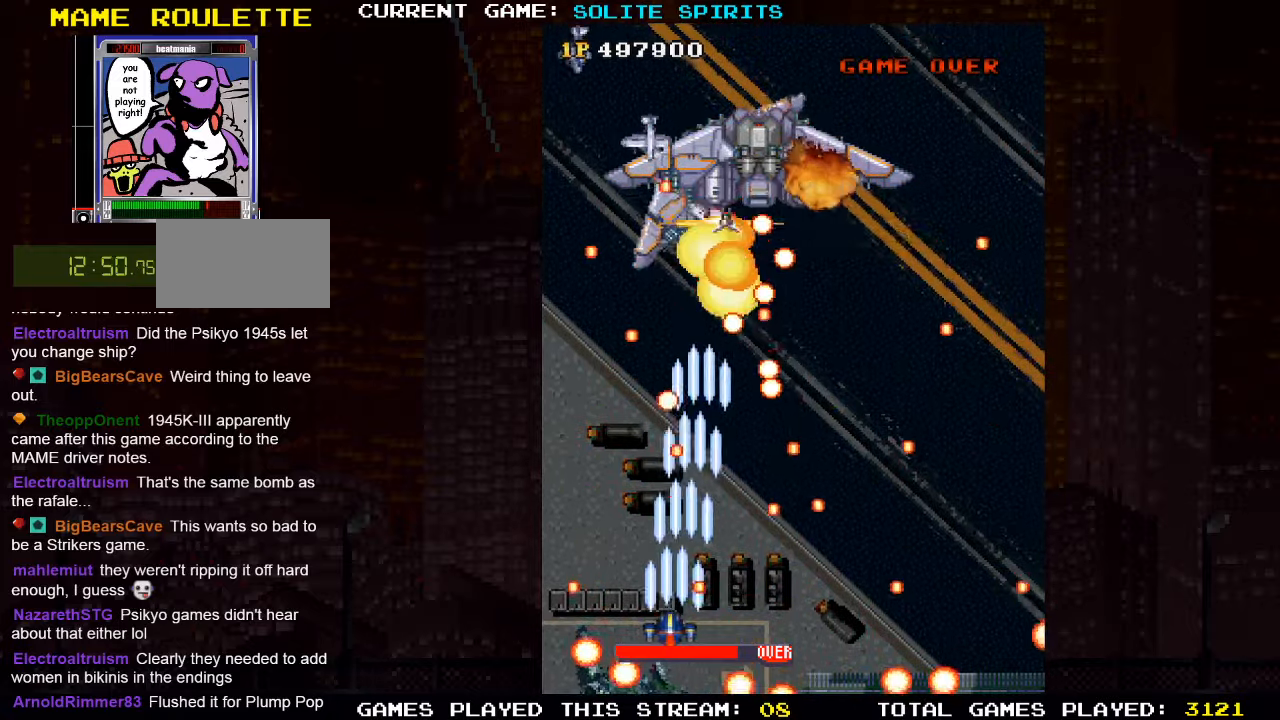
{"buttons": [], "left_stick": "left", "events": [[50, "SQUARE", "down"], [100, "SQUARE", "up"], [134, "left_stick", "center"], [184, "SQUARE", "down"], [217, "left_stick", "up"], [284, "SQUARE", "up"], [334, "left_stick", "right"], [350, "SQUARE", "down"], [434, "SQUARE", "up"], [467, "left_stick", "left"]]}
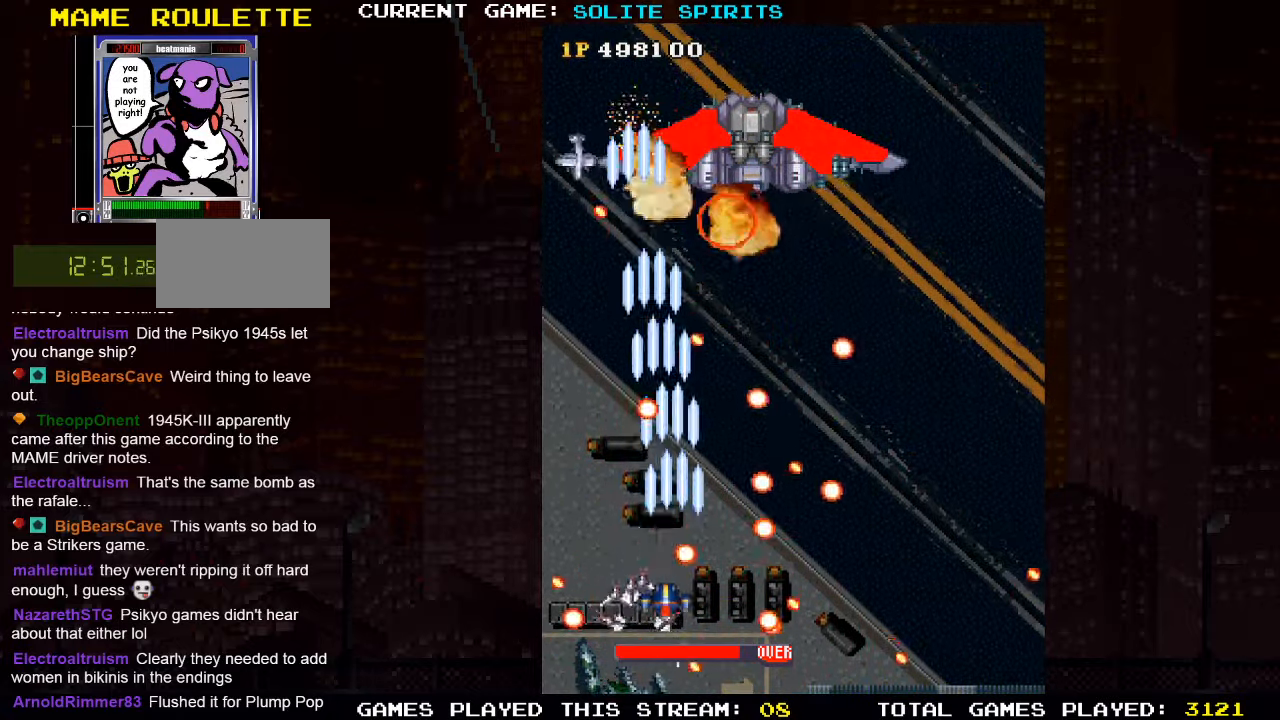
{"buttons": [], "left_stick": "left", "events": [[17, "SQUARE", "down"], [117, "SQUARE", "up"], [134, "left_stick", "center"], [184, "SQUARE", "down"], [184, "left_stick", "right"], [267, "SQUARE", "up"], [367, "SQUARE", "down"], [450, "left_stick", "down"], [467, "SQUARE", "up"], [500, "left_stick", "left"]]}
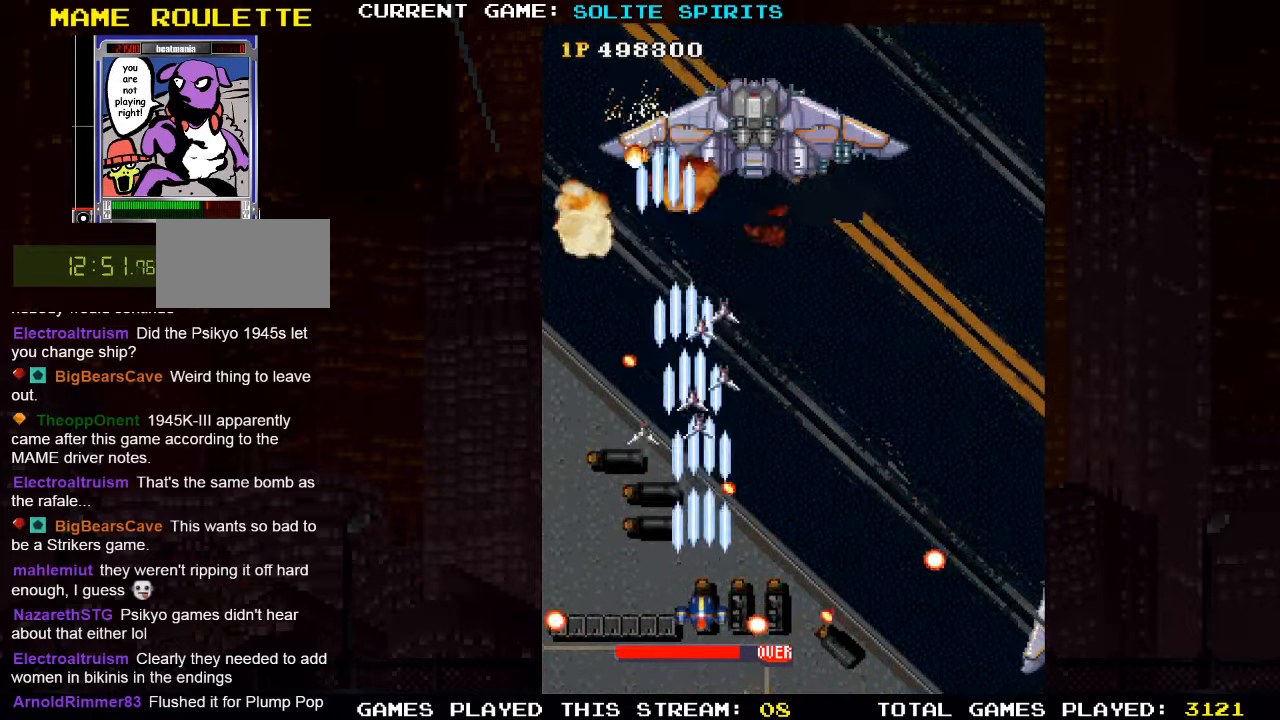
{"buttons": ["SQUARE"], "left_stick": "up-right"}
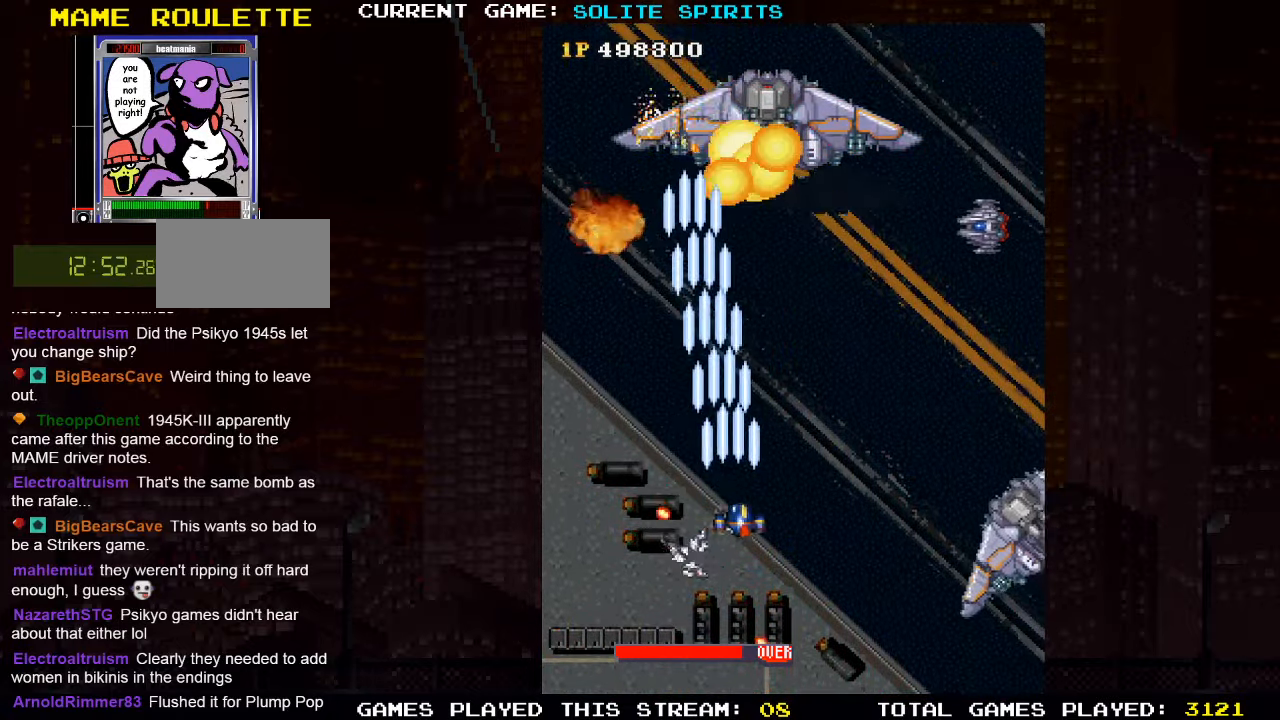
{"buttons": ["SQUARE"], "left_stick": "center", "events": [[17, "left_stick", "down-right"], [100, "SQUARE", "up"], [167, "SQUARE", "down"], [217, "left_stick", "center"], [250, "SQUARE", "up"], [267, "SQUARE", "down"], [317, "SQUARE", "up"], [400, "SQUARE", "down"]]}
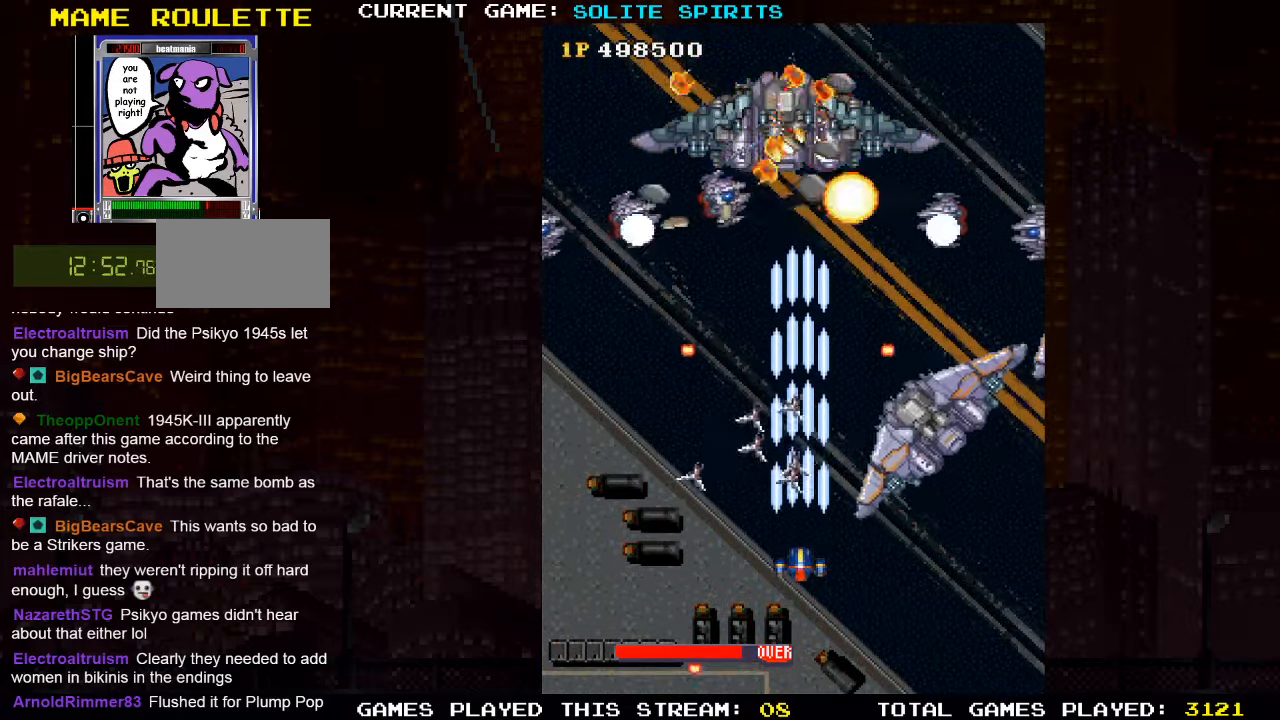
{"buttons": [], "left_stick": "right", "events": [[67, "SQUARE", "up"], [67, "left_stick", "down"], [117, "SQUARE", "down"], [284, "SQUARE", "up"], [350, "SQUARE", "down"], [350, "left_stick", "right"], [500, "SQUARE", "up"]]}
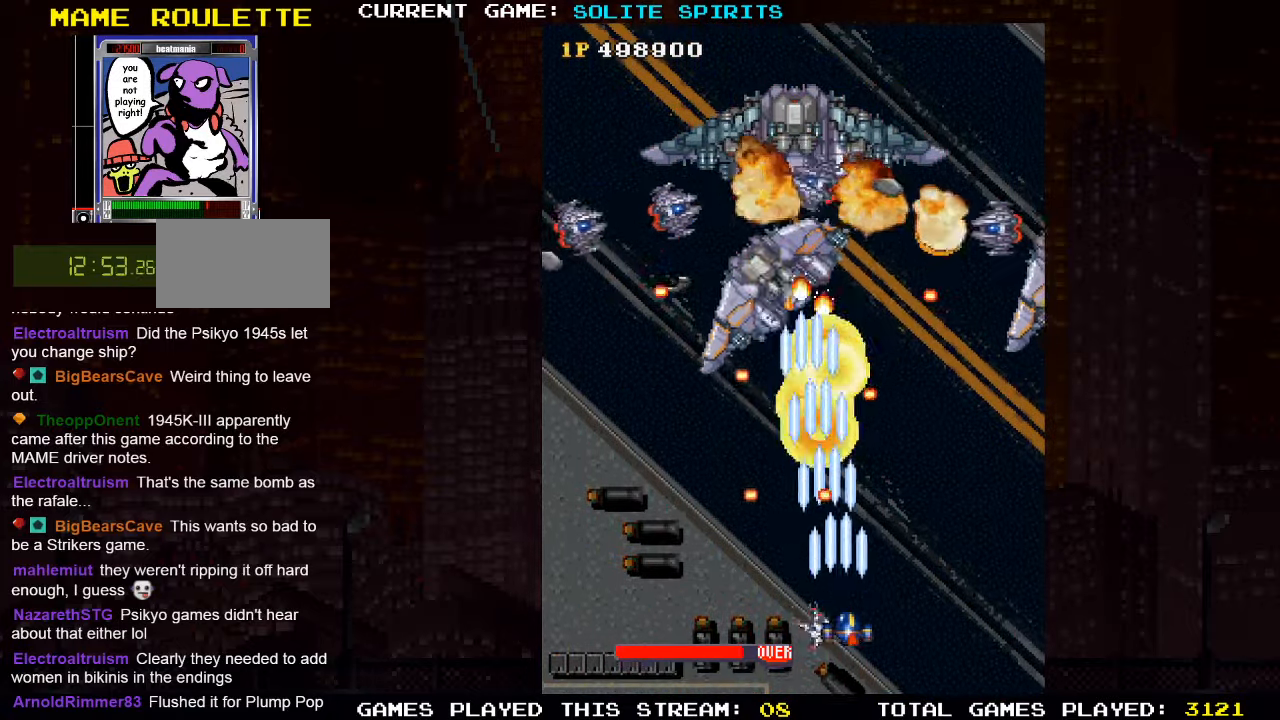
{"buttons": ["SQUARE"], "left_stick": "up-right", "events": [[17, "left_stick", "center"], [67, "SQUARE", "down"], [134, "left_stick", "right"], [217, "SQUARE", "up"], [284, "SQUARE", "down"], [367, "SQUARE", "up"], [367, "left_stick", "up-right"], [384, "SQUARE", "down"], [434, "SQUARE", "up"], [500, "SQUARE", "down"]]}
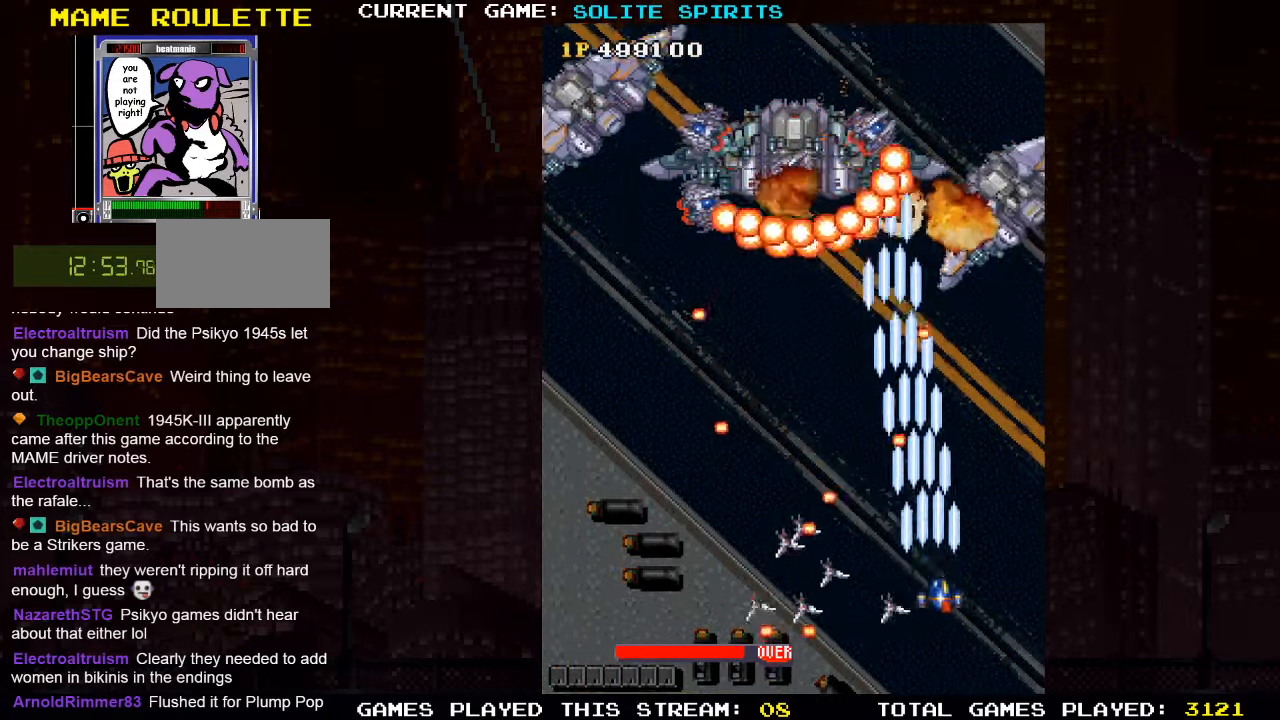
{"buttons": ["SQUARE"], "left_stick": "left", "events": [[67, "SQUARE", "up"], [84, "SQUARE", "down"], [150, "SQUARE", "up"], [184, "left_stick", "center"], [200, "SQUARE", "down"], [334, "left_stick", "down"], [384, "SQUARE", "up"], [450, "SQUARE", "down"], [500, "left_stick", "left"]]}
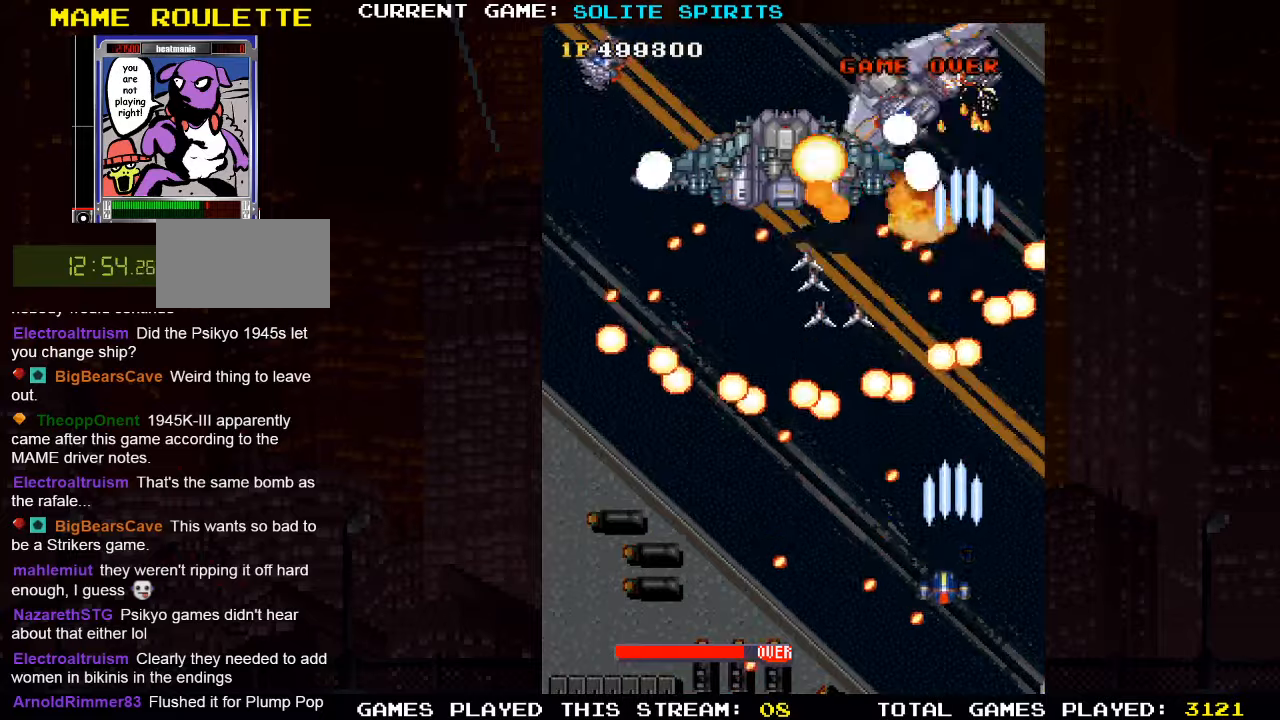
{"buttons": ["SQUARE"], "left_stick": "right", "events": [[16, "left_stick", "center"], [83, "left_stick", "right"], [116, "SQUARE", "up"], [166, "SQUARE", "down"], [216, "left_stick", "center"], [350, "SQUARE", "up"], [383, "SQUARE", "down"], [416, "left_stick", "right"], [466, "SQUARE", "up"], [483, "SQUARE", "down"]]}
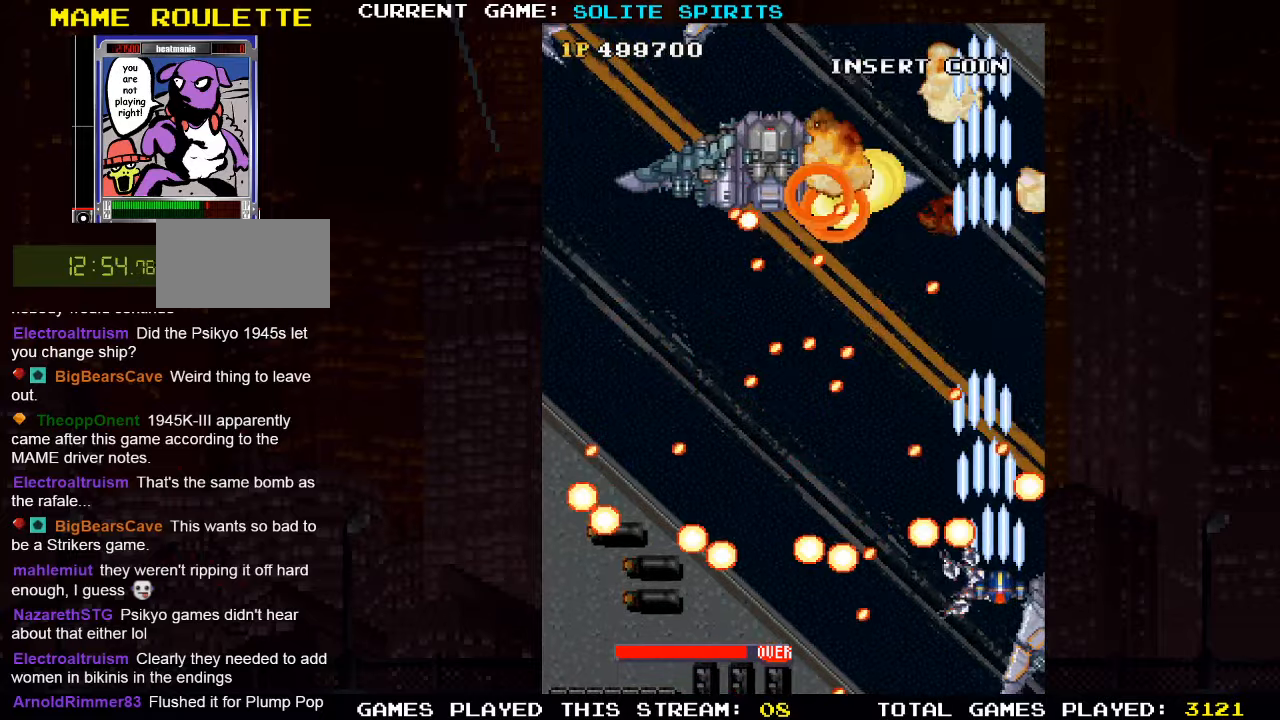
{"buttons": ["SQUARE"], "left_stick": "left", "events": [[16, "left_stick", "center"], [50, "SQUARE", "up"], [100, "SQUARE", "down"], [133, "left_stick", "right"], [183, "SQUARE", "up"], [216, "SQUARE", "down"], [233, "left_stick", "center"], [283, "SQUARE", "up"], [300, "SQUARE", "down"], [316, "left_stick", "down-left"], [466, "SQUARE", "up"], [500, "SQUARE", "down"], [500, "left_stick", "left"]]}
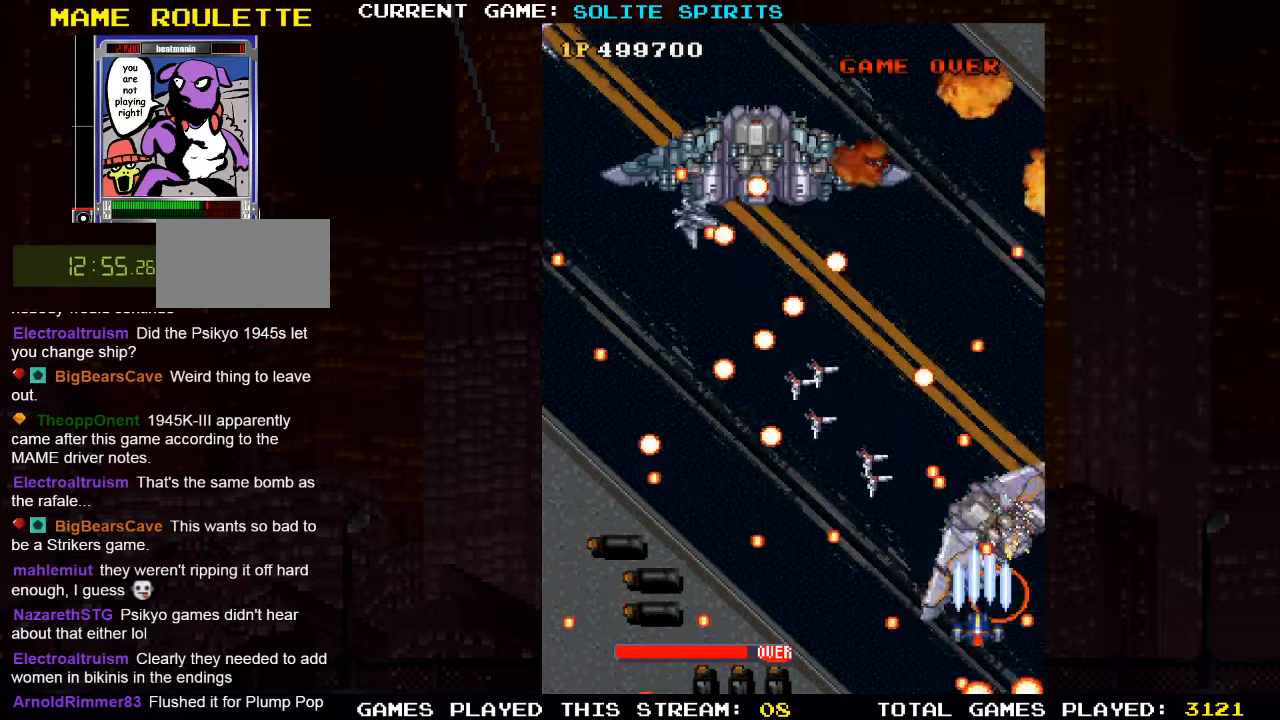
{"buttons": [], "left_stick": "up-left"}
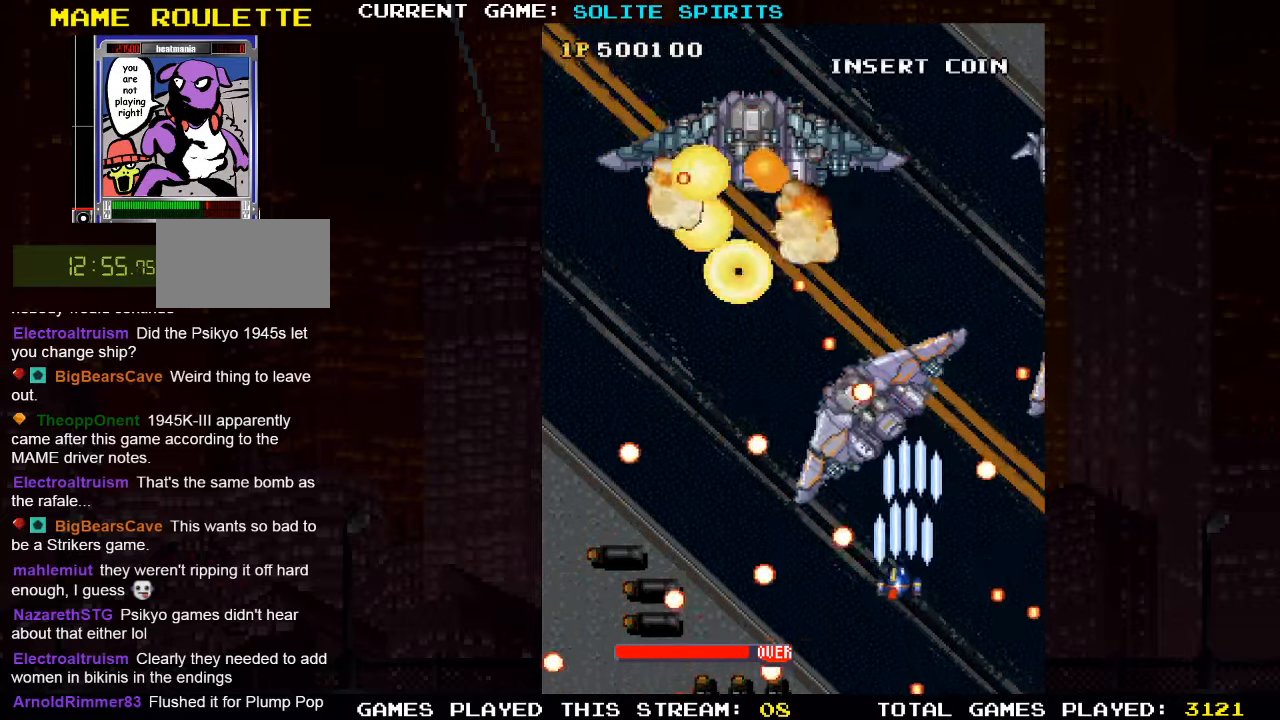
{"buttons": ["SQUARE"], "left_stick": "left", "events": [[16, "SQUARE", "down"], [16, "left_stick", "down"], [83, "SQUARE", "up"], [150, "SQUARE", "down"], [183, "left_stick", "center"], [266, "left_stick", "left"], [300, "SQUARE", "up"], [383, "SQUARE", "down"]]}
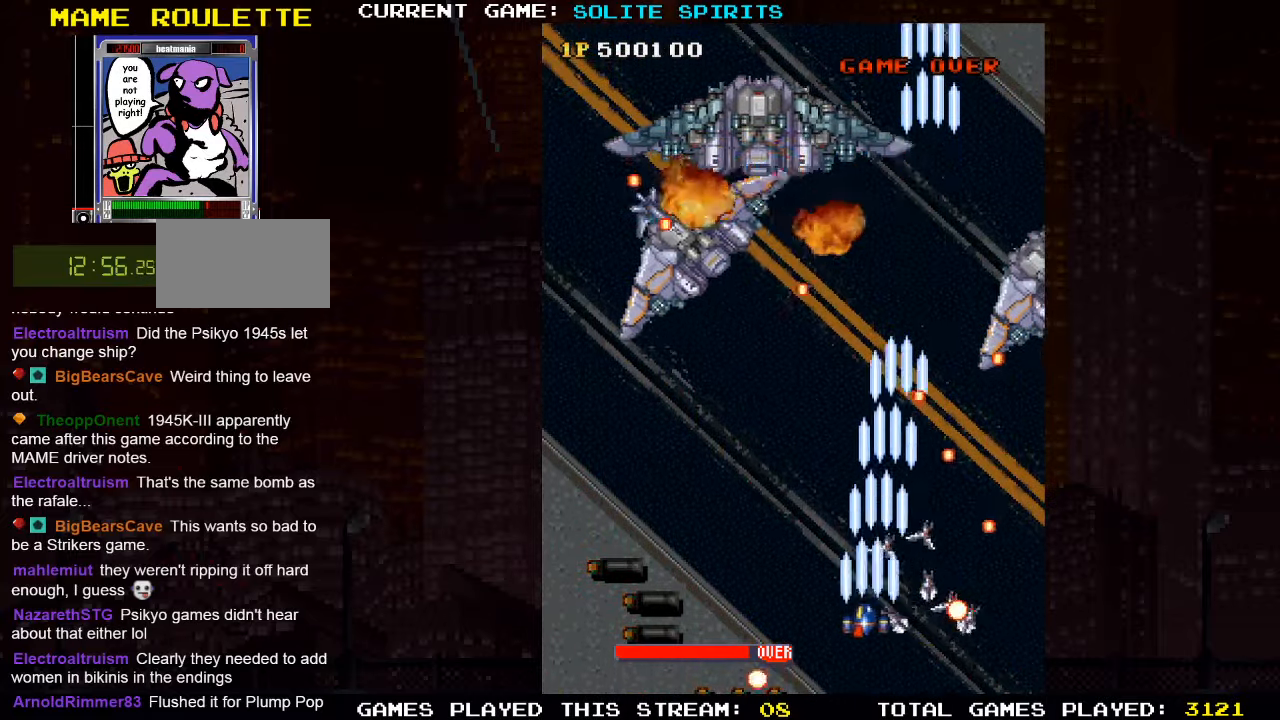
{"buttons": ["SQUARE"], "left_stick": "left", "events": [[33, "SQUARE", "up"], [100, "SQUARE", "down"], [183, "SQUARE", "up"], [216, "left_stick", "center"], [283, "SQUARE", "down"], [400, "left_stick", "left"], [433, "SQUARE", "up"], [466, "SQUARE", "down"]]}
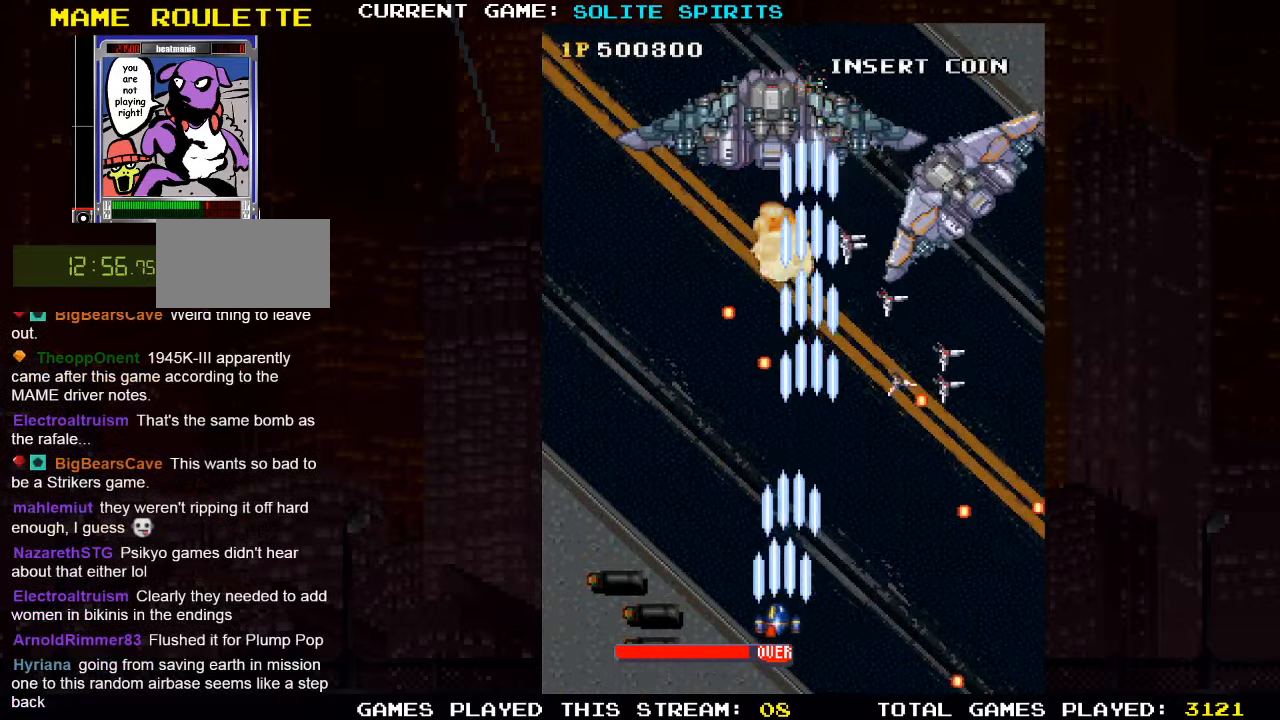
{"buttons": ["SQUARE"], "left_stick": "center", "events": [[16, "left_stick", "center"], [33, "SQUARE", "up"], [66, "SQUARE", "down"], [116, "SQUARE", "up"], [166, "SQUARE", "down"], [200, "left_stick", "left"], [250, "SQUARE", "up"], [266, "SQUARE", "down"], [283, "left_stick", "center"], [333, "SQUARE", "up"], [383, "SQUARE", "down"], [450, "SQUARE", "up"], [483, "SQUARE", "down"]]}
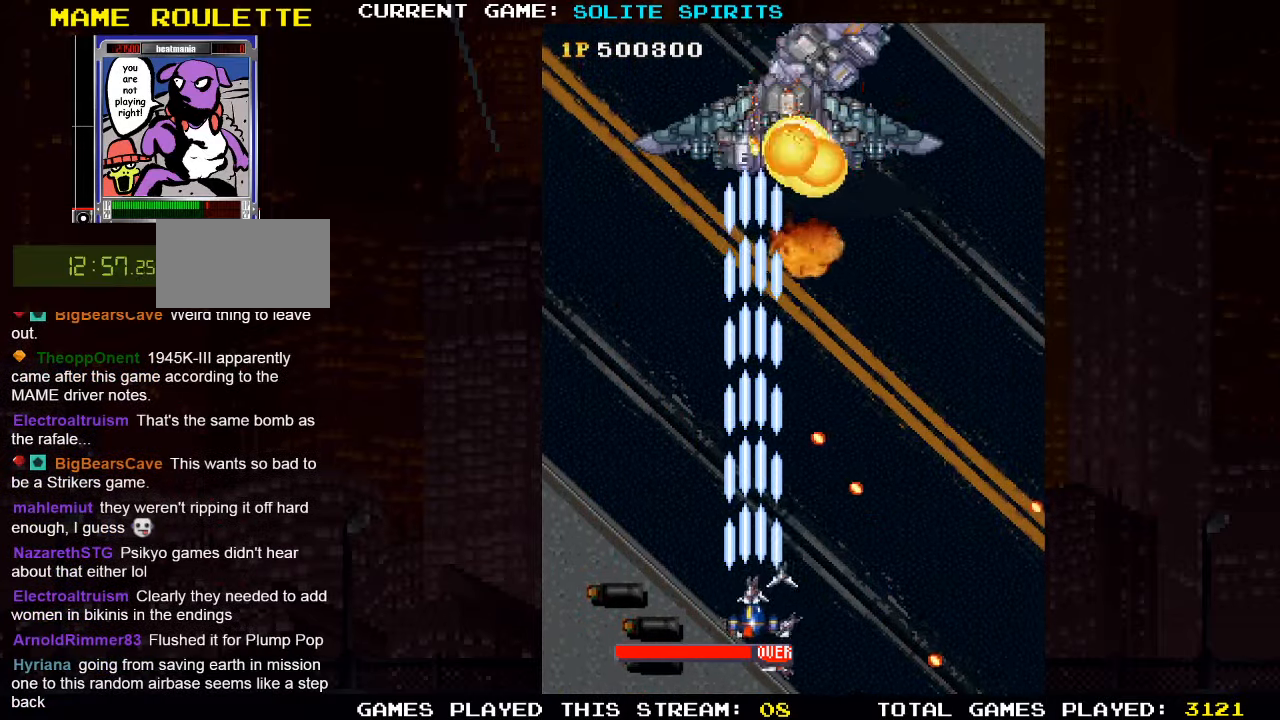
{"buttons": ["SQUARE"], "left_stick": "center", "events": [[33, "SQUARE", "up"], [83, "SQUARE", "down"], [233, "SQUARE", "up"], [233, "left_stick", "right"], [300, "SQUARE", "down"], [350, "SQUARE", "up"], [350, "left_stick", "center"], [400, "SQUARE", "down"], [433, "SQUARE", "up"], [500, "SQUARE", "down"]]}
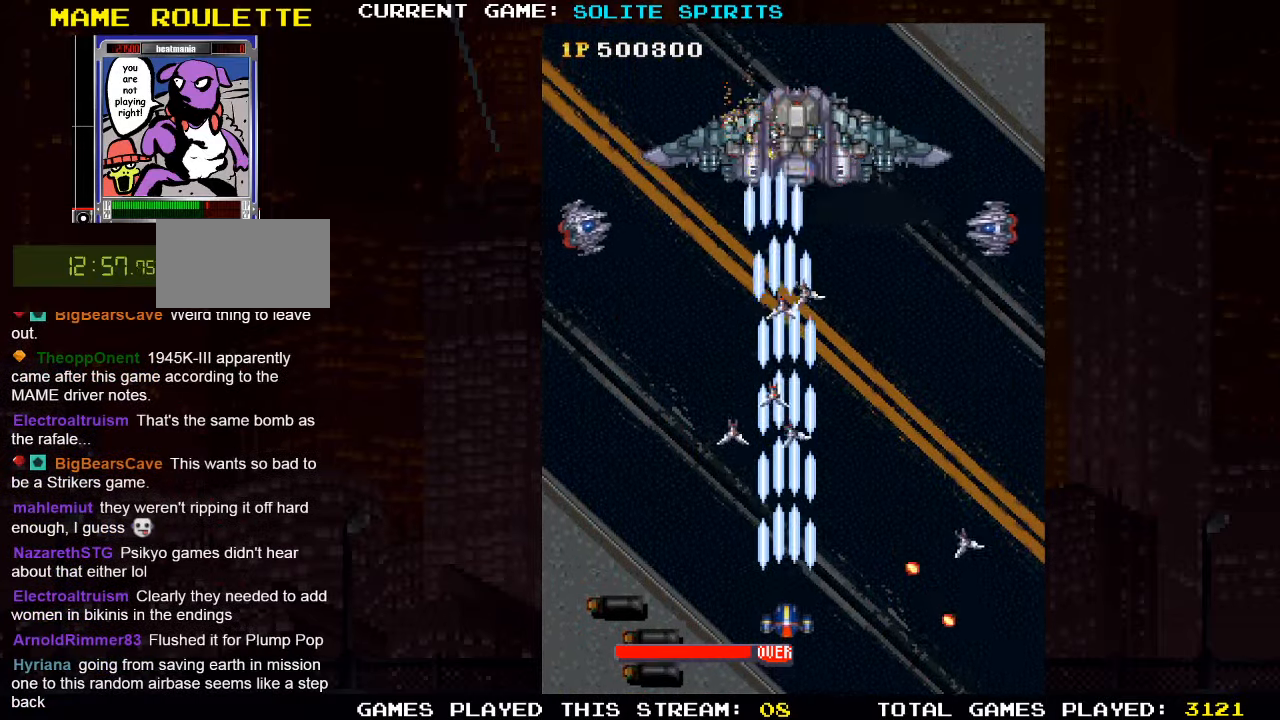
{"buttons": [], "left_stick": "center", "events": [[50, "SQUARE", "up"], [83, "SQUARE", "down"], [150, "SQUARE", "up"], [200, "SQUARE", "down"], [350, "SQUARE", "up"], [433, "SQUARE", "down"], [483, "SQUARE", "up"]]}
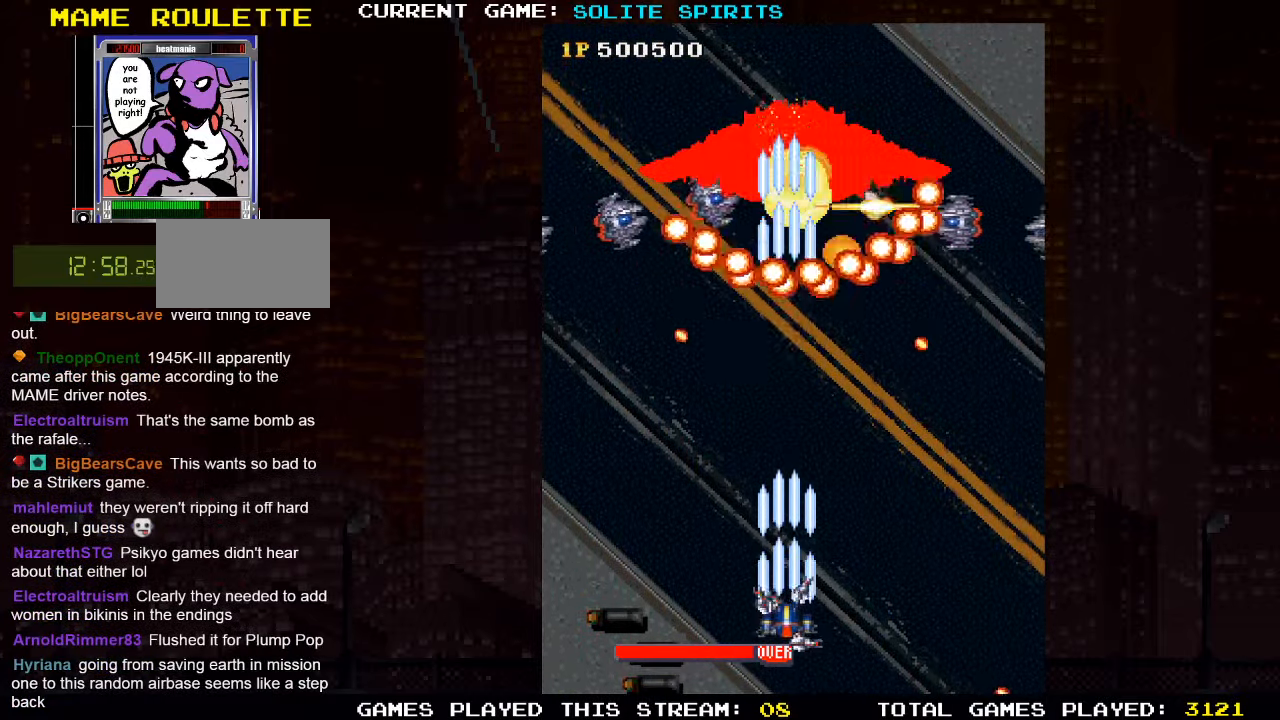
{"buttons": [], "left_stick": "left", "events": [[16, "SQUARE", "down"], [50, "SQUARE", "up"], [133, "SQUARE", "down"], [150, "SQUARE", "up"], [200, "SQUARE", "down"], [233, "left_stick", "down"], [266, "SQUARE", "up"], [333, "SQUARE", "down"], [383, "left_stick", "center"], [500, "SQUARE", "up"], [500, "left_stick", "left"]]}
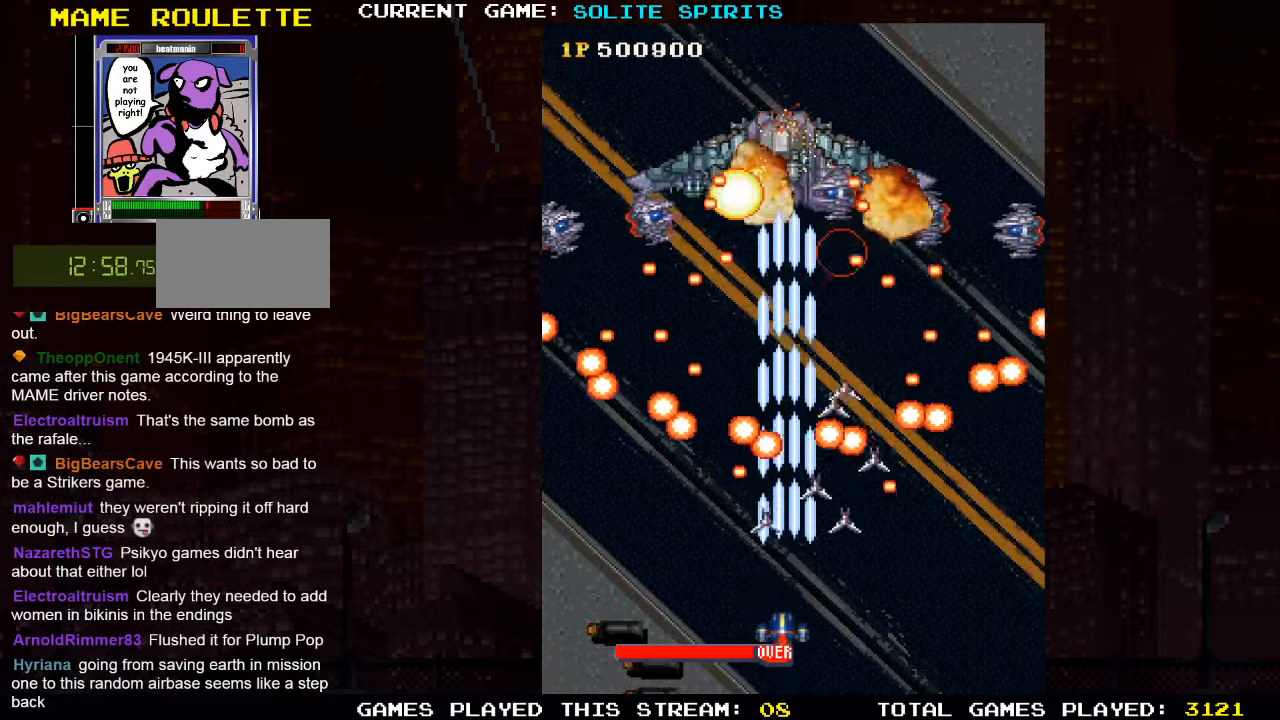
{"buttons": [], "left_stick": "center", "events": [[66, "SQUARE", "down"], [250, "SQUARE", "up"], [300, "SQUARE", "down"], [416, "left_stick", "center"], [433, "SQUARE", "up"]]}
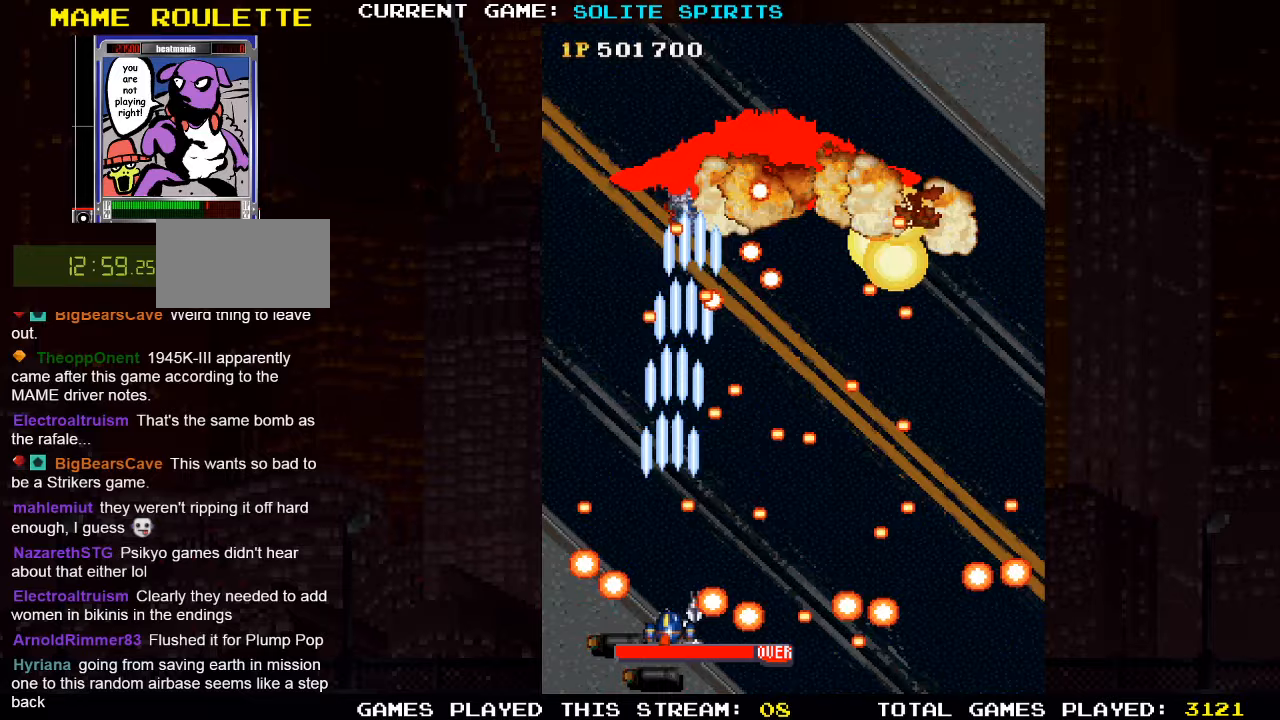
{"buttons": ["SQUARE"], "left_stick": "center", "events": [[33, "SQUARE", "down"], [100, "left_stick", "left"], [167, "SQUARE", "up"], [183, "left_stick", "center"], [250, "SQUARE", "down"], [417, "SQUARE", "up"], [500, "SQUARE", "down"]]}
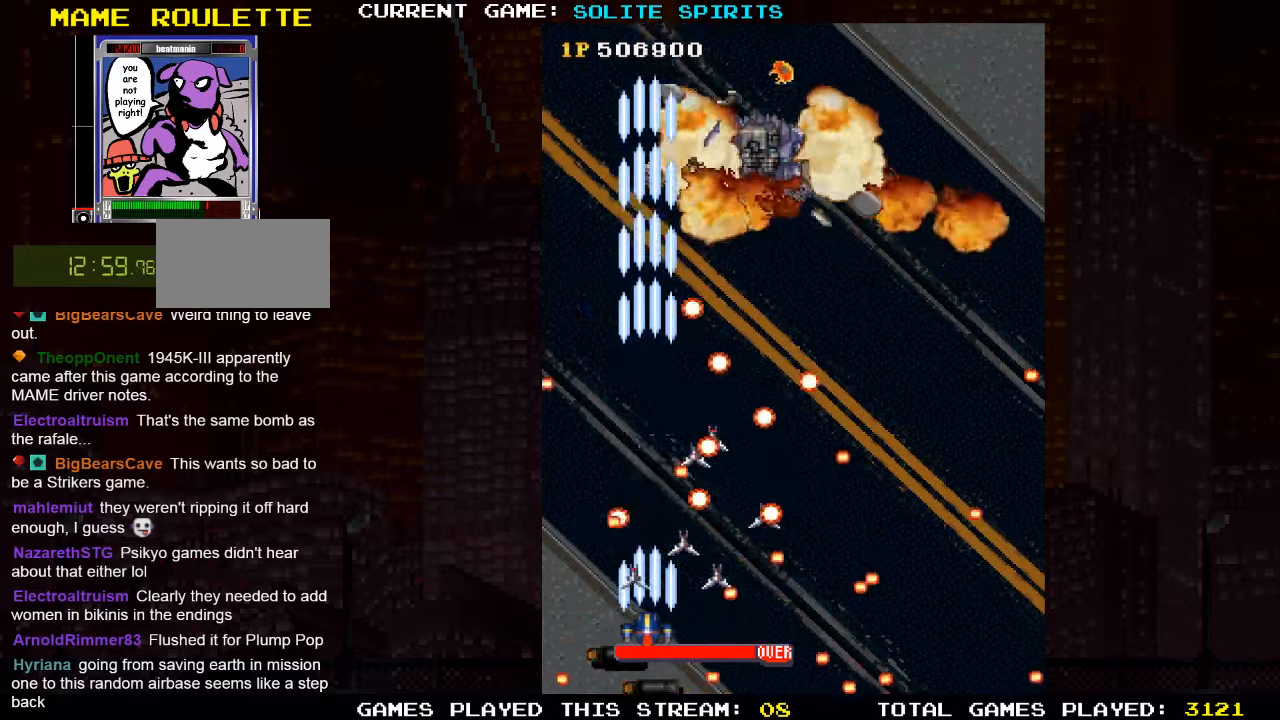
{"buttons": ["SQUARE"], "left_stick": "center", "events": [[50, "left_stick", "left"], [167, "SQUARE", "up"], [167, "left_stick", "center"], [333, "SQUARE", "down"], [400, "SQUARE", "up"], [483, "SQUARE", "down"]]}
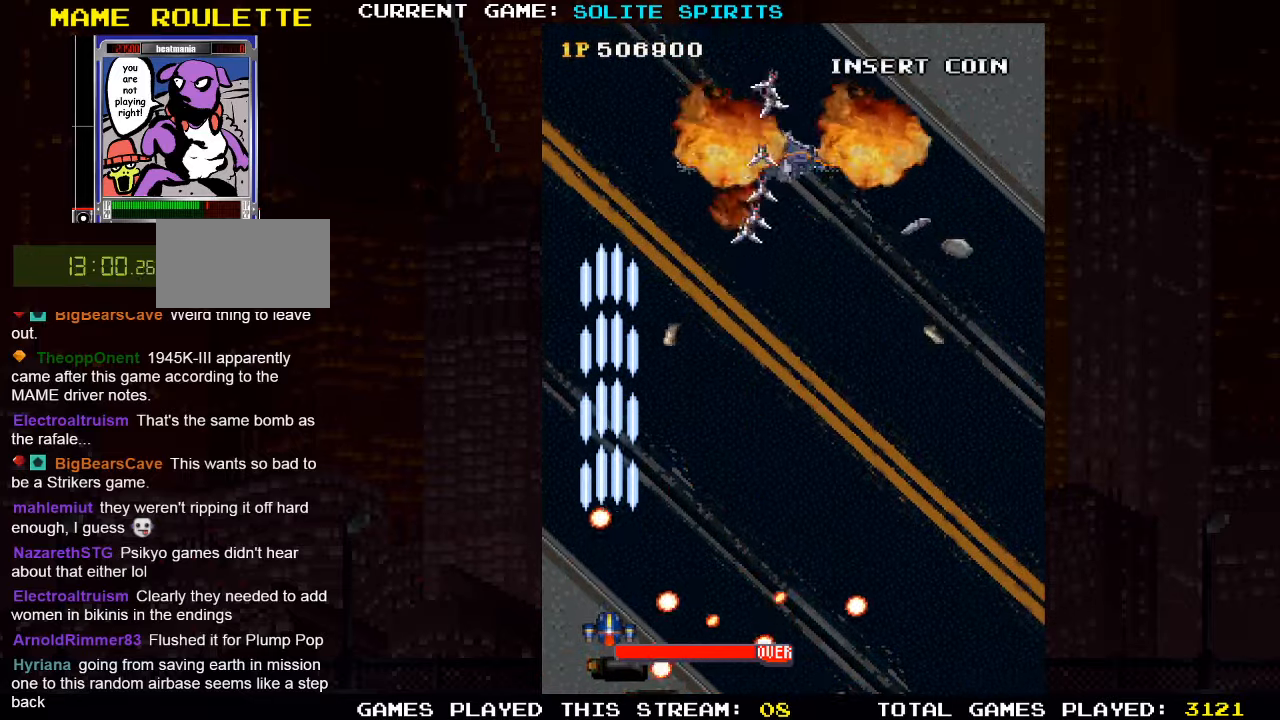
{"buttons": ["SQUARE"], "left_stick": "down-right", "events": [[67, "left_stick", "up"], [150, "left_stick", "up-right"], [250, "SQUARE", "up"], [267, "left_stick", "right"], [317, "SQUARE", "down"], [383, "SQUARE", "up"], [400, "left_stick", "down-right"], [483, "SQUARE", "down"]]}
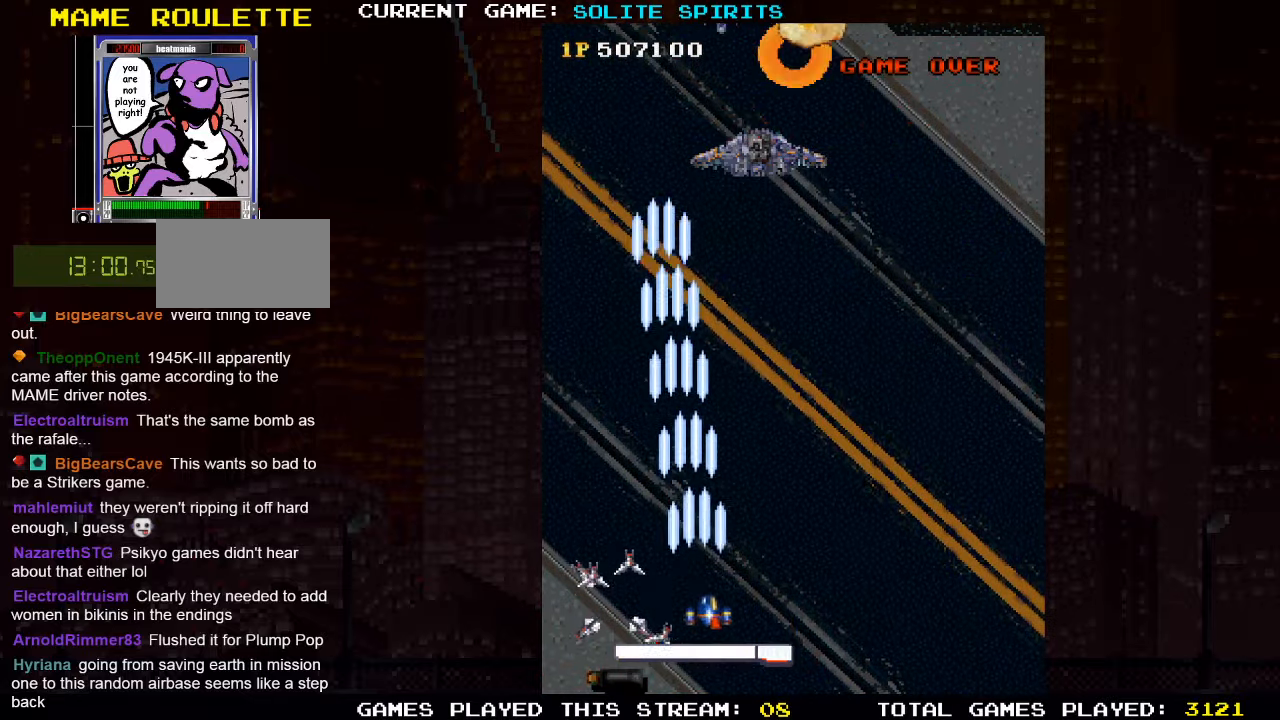
{"buttons": ["SQUARE"], "left_stick": "right", "events": [[33, "SQUARE", "up"], [100, "SQUARE", "down"], [133, "left_stick", "right"], [217, "SQUARE", "up"], [300, "SQUARE", "down"], [383, "SQUARE", "up"], [450, "SQUARE", "down"]]}
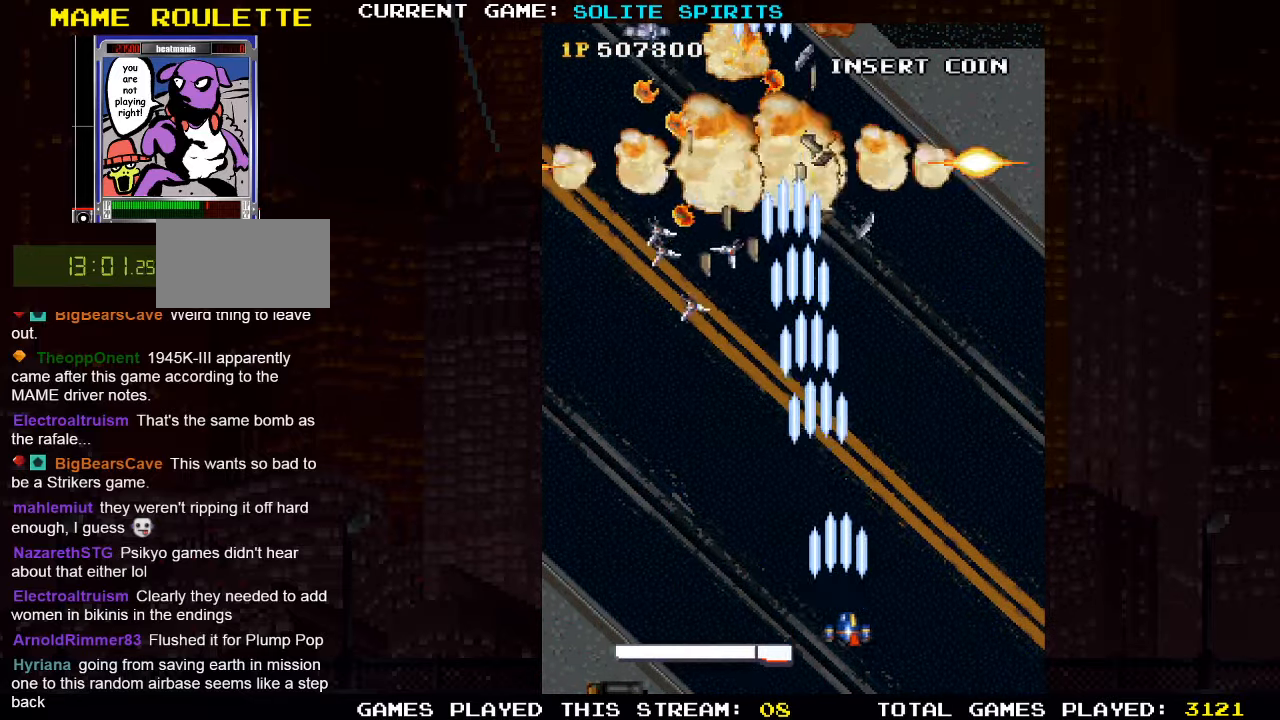
{"buttons": ["SQUARE"], "left_stick": "left", "events": [[33, "SQUARE", "up"], [150, "SQUARE", "down"], [233, "SQUARE", "up"], [300, "left_stick", "center"], [333, "SQUARE", "down"], [350, "left_stick", "left"], [417, "SQUARE", "up"], [500, "SQUARE", "down"]]}